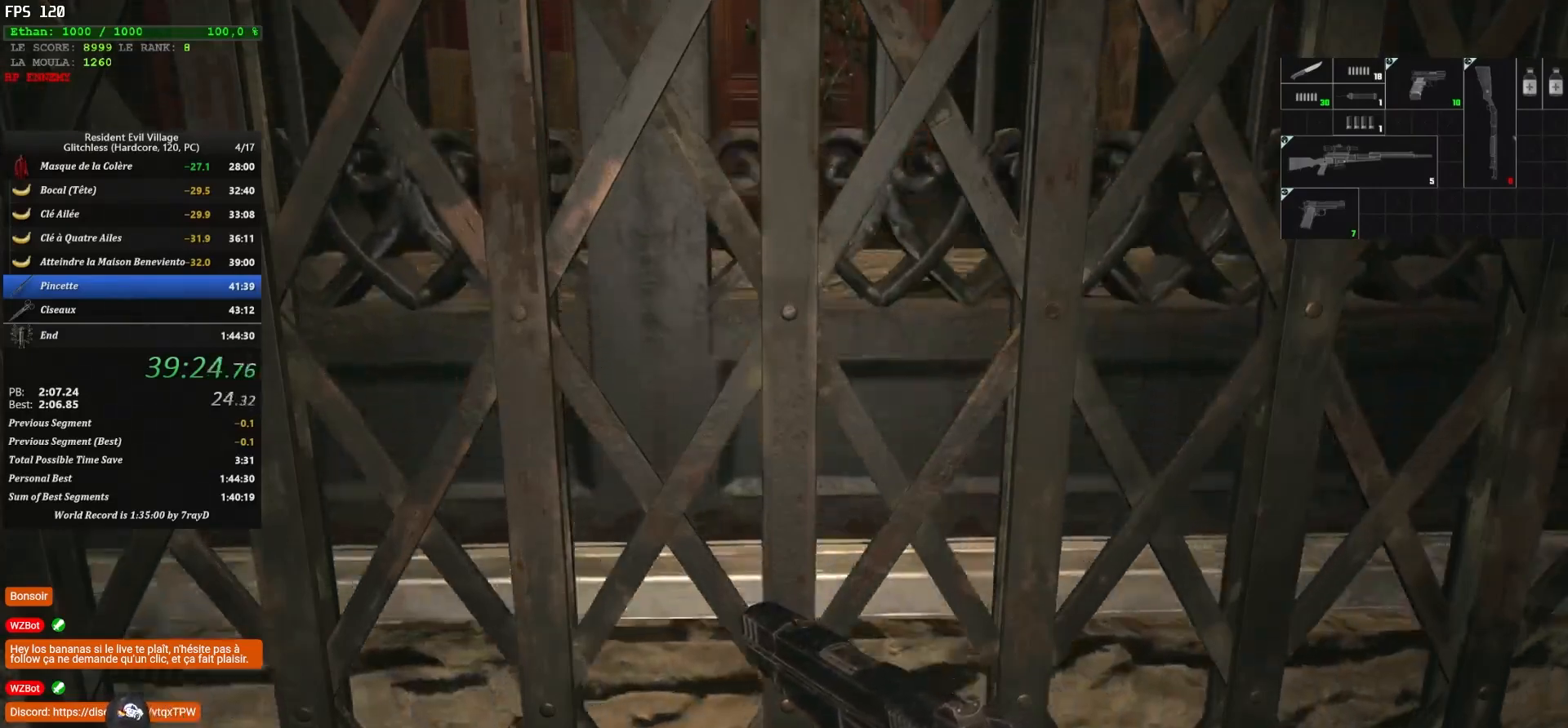
Gameplay with keyboard and mouse; each line is a JSON object with the keys and mouse buttons held at the frame after it. "events" lists presses ("down") and releases ("up") of "1", "2", "3", "4", "5", "a", "alt", "c", "caps_lock", "ctrl", "d", "e", "escape", "f", "g", "q", "r", "s", "shift", "space", "t", "tab", "v", "w", "x", "z", "mouse_left", "mouse_wheel" and "mouse_right" between this image and that frame as [ms after this image, input, new state], when the widget could be followed in between. "mouse_left", "mouse_wheel", "mouse_right" = the "left", "wheel", "right" buttons of the "mouse" list. No other keys are recorded. "wheel" means that the mouse wheel is clicked or scrolled. "mouse_move" is the direction in which the mouse moves at that frame (one of eight, or "still"), when it could be read.
{"keys": ["z"], "mouse": [], "mouse_move": "still", "events": []}
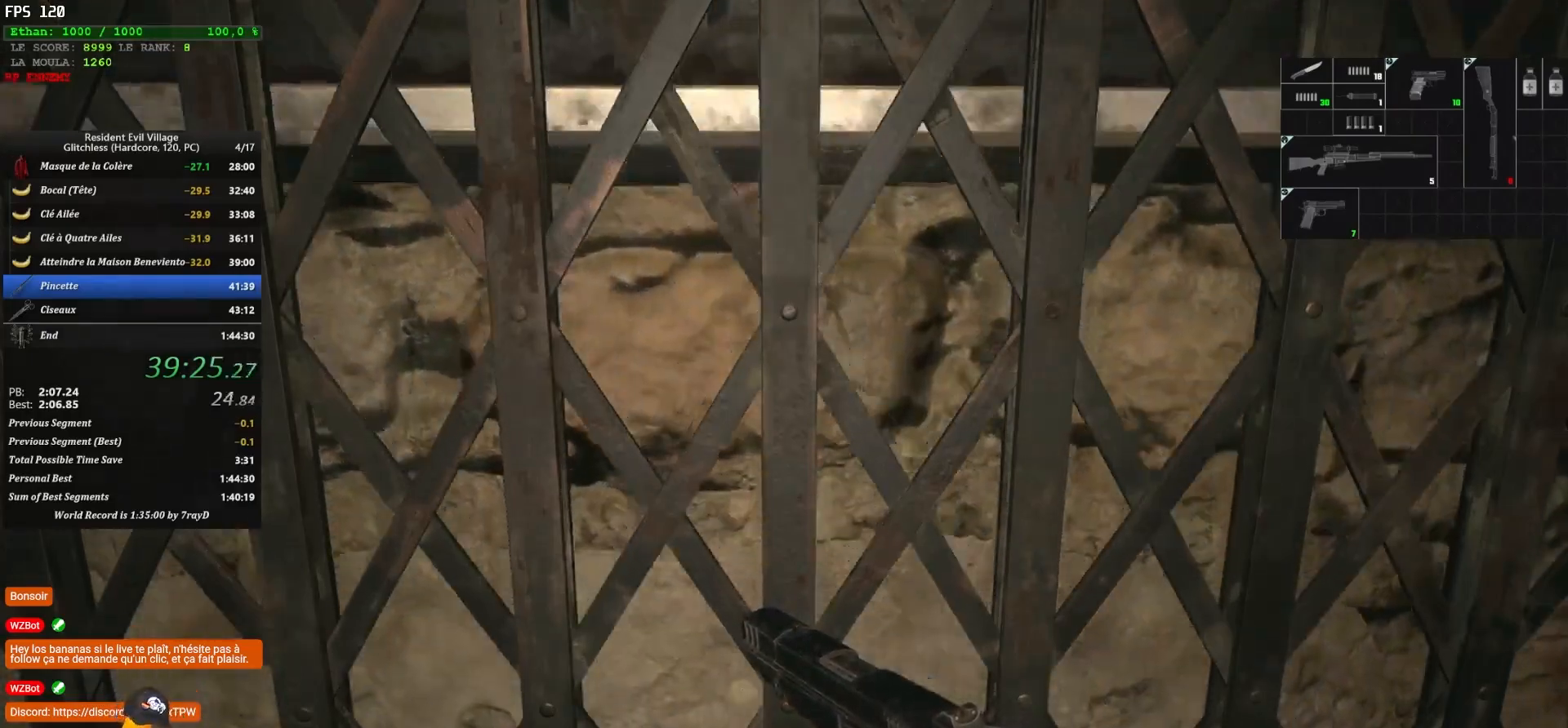
{"keys": ["z"], "mouse": [], "mouse_move": "still", "events": []}
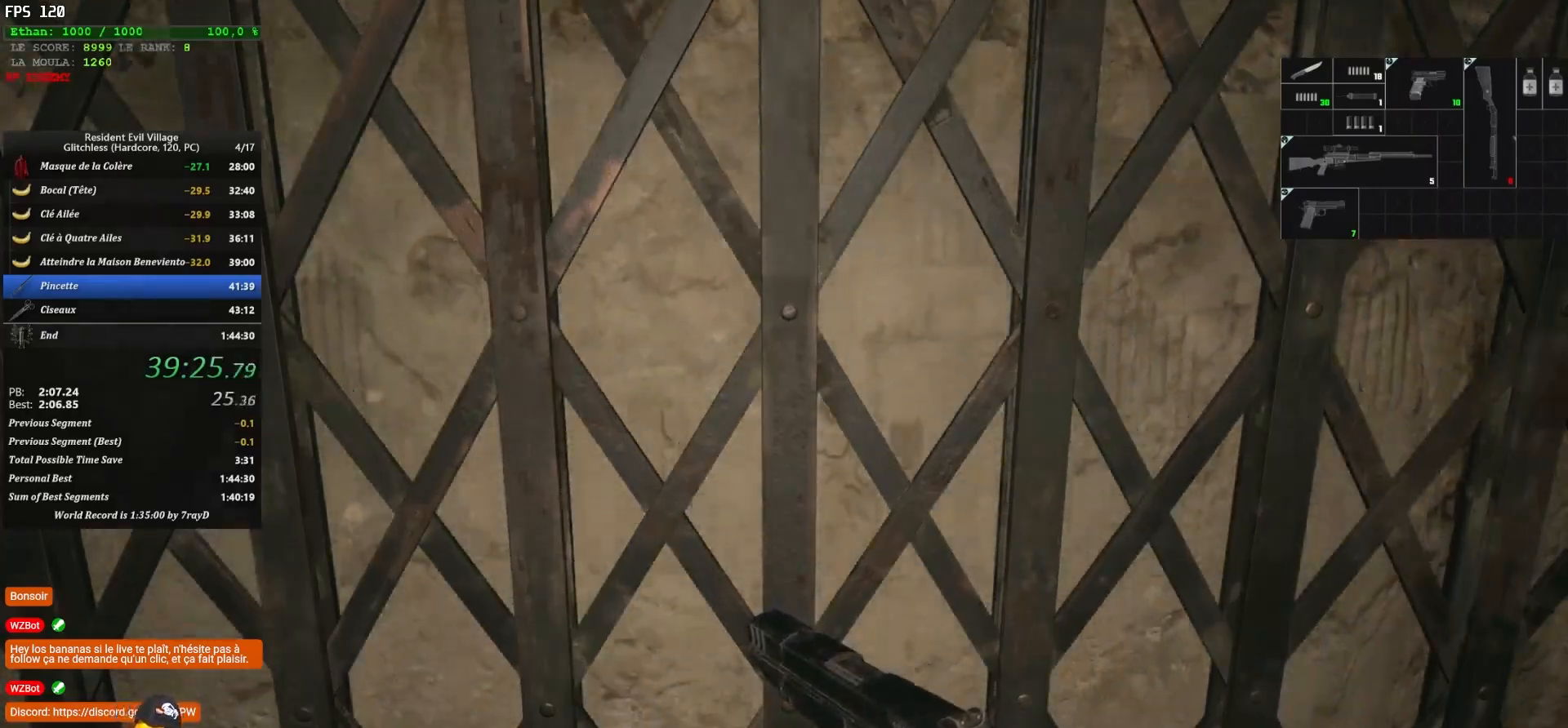
{"keys": ["z"], "mouse": [], "mouse_move": "still", "events": []}
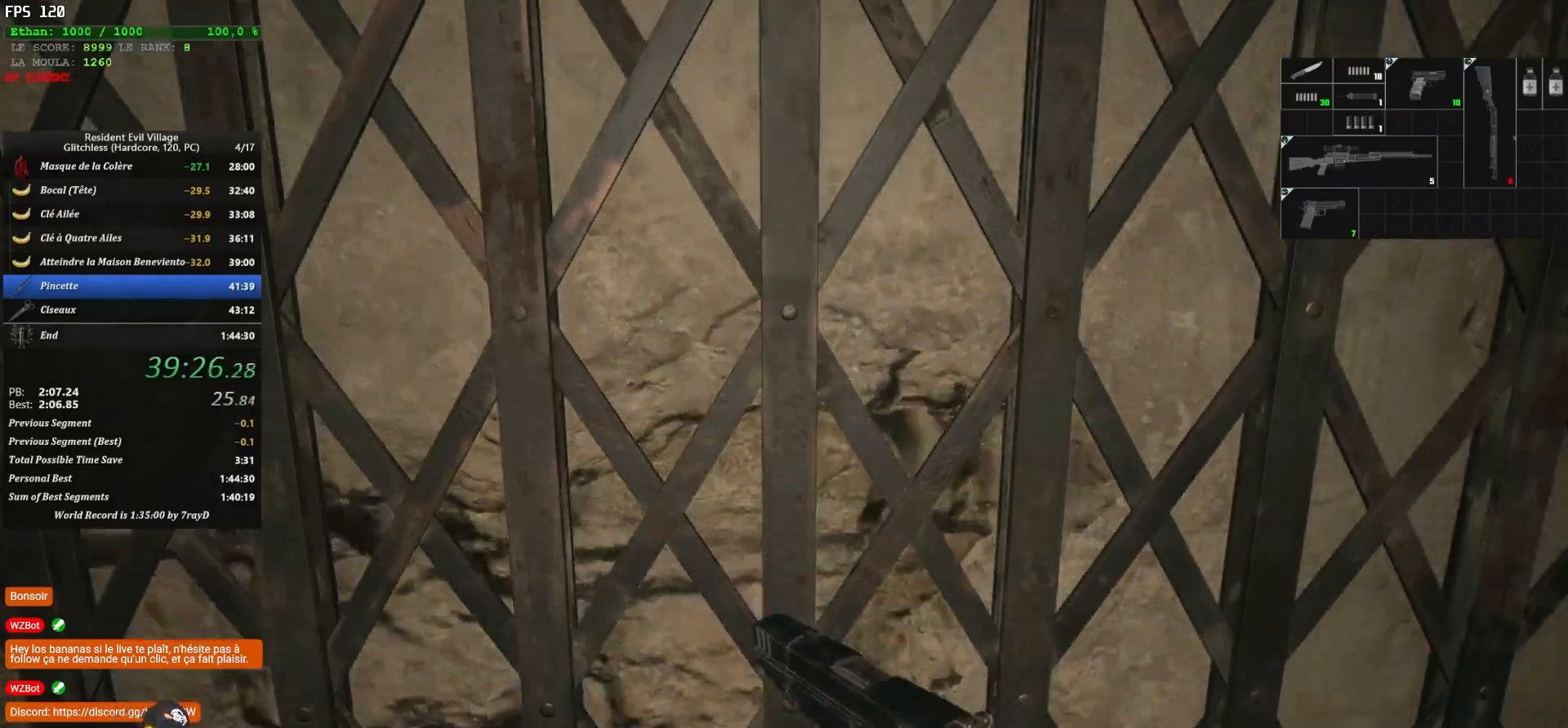
{"keys": ["z"], "mouse": [], "mouse_move": "still", "events": []}
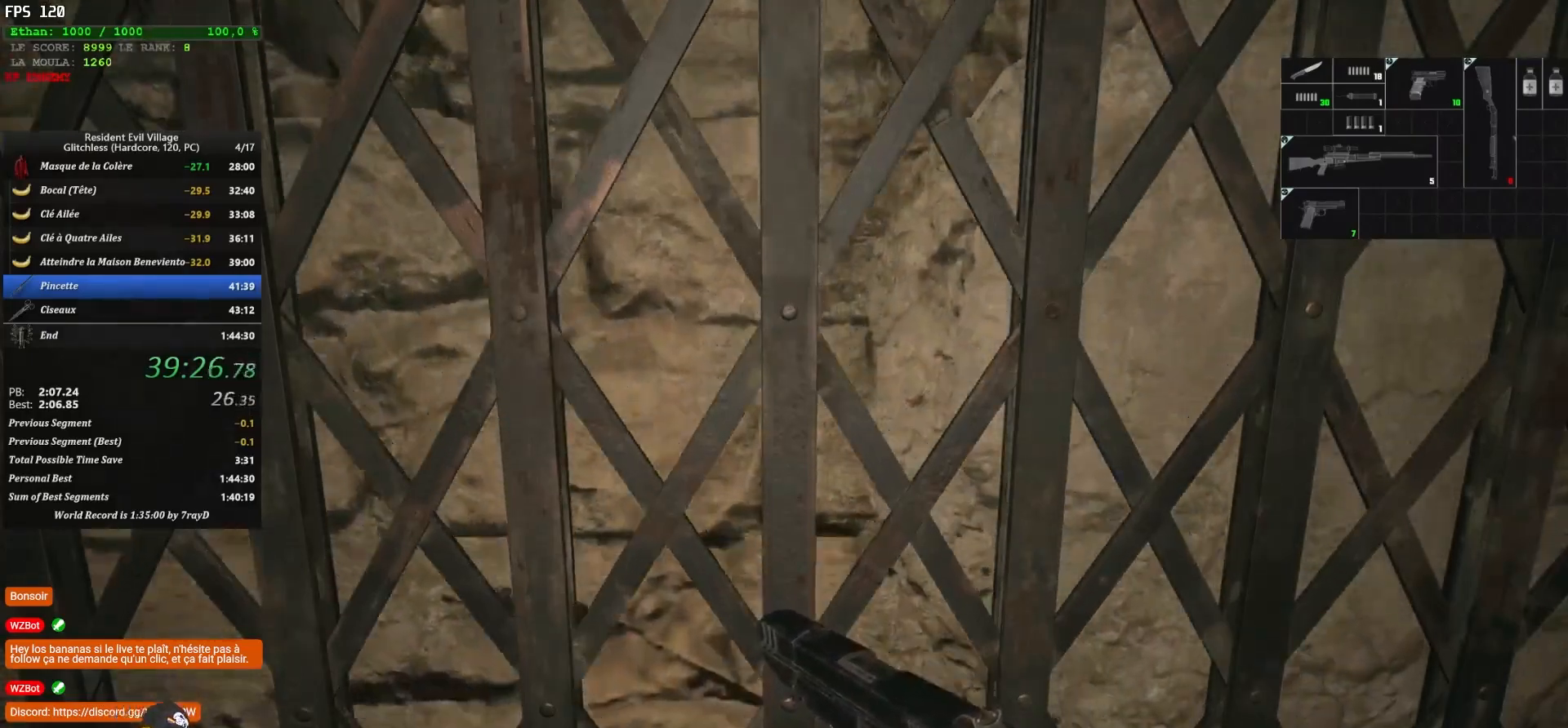
{"keys": ["z"], "mouse": [], "mouse_move": "still", "events": []}
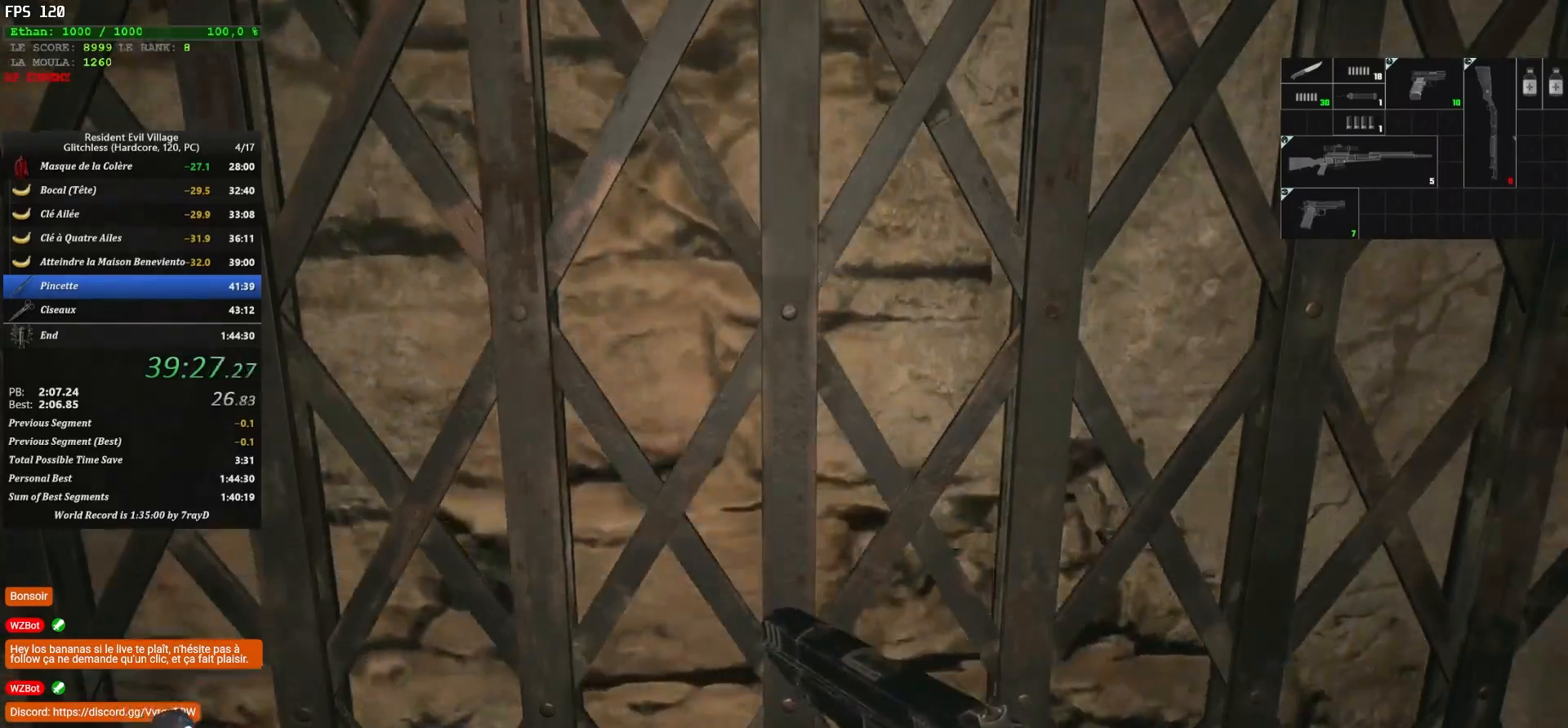
{"keys": ["z"], "mouse": [], "mouse_move": "still", "events": []}
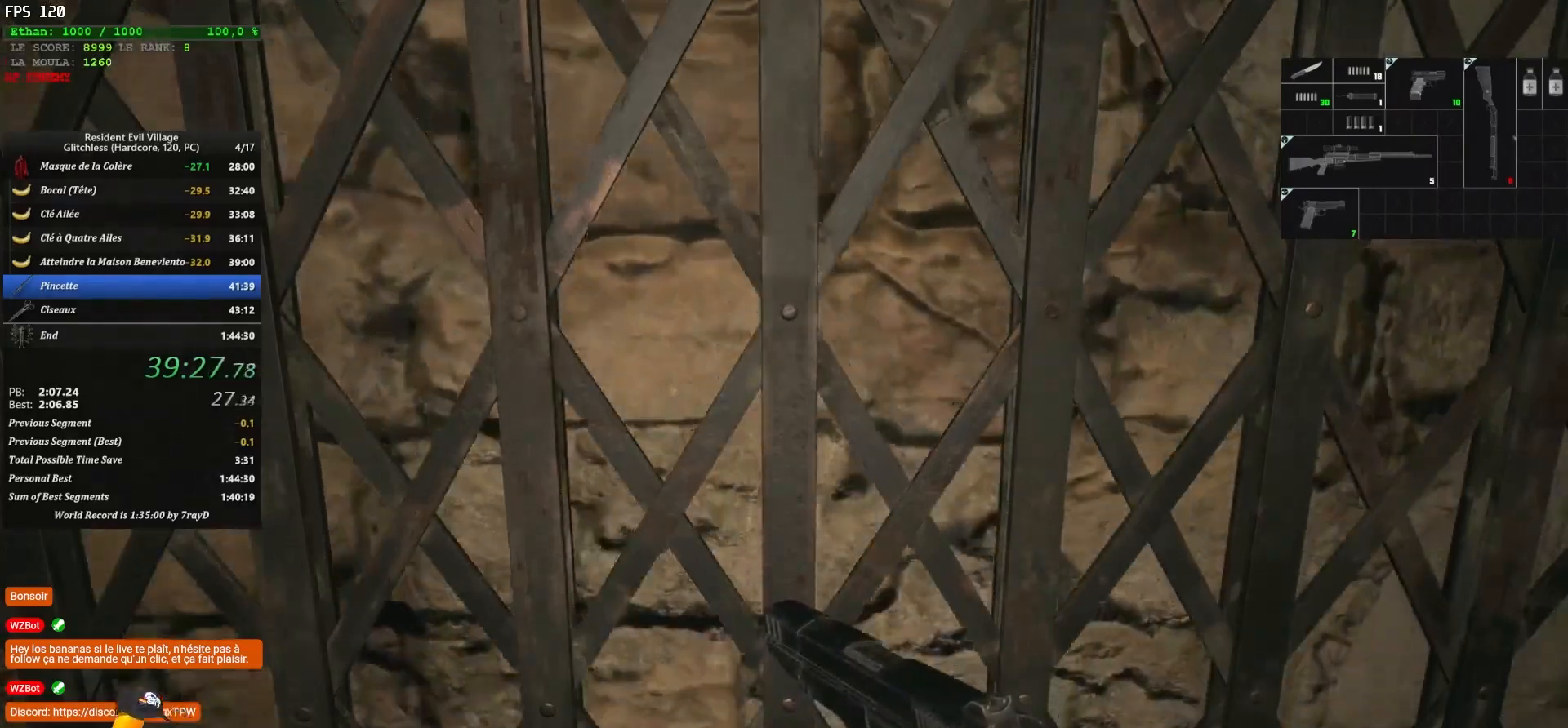
{"keys": ["z"], "mouse": [], "mouse_move": "still", "events": []}
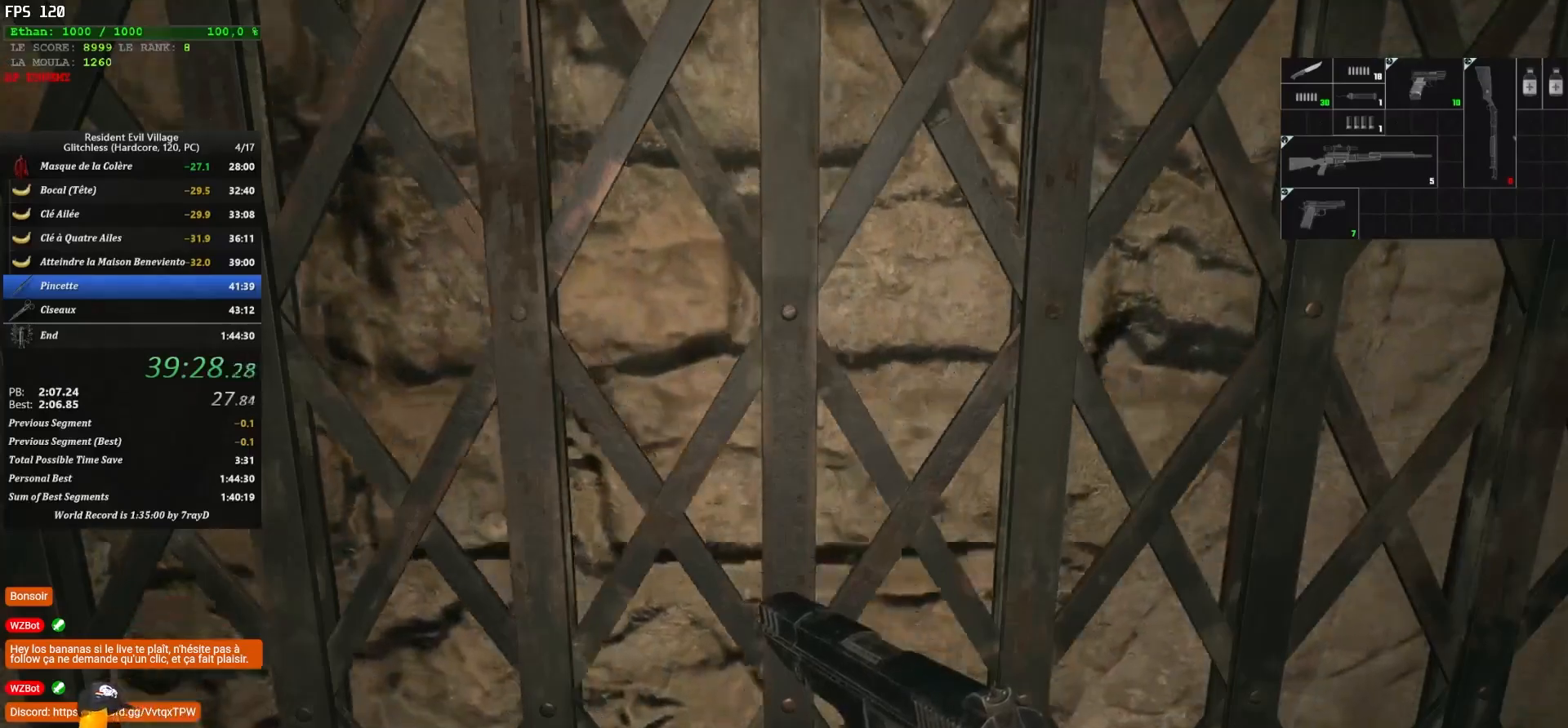
{"keys": ["z"], "mouse": [], "mouse_move": "still", "events": []}
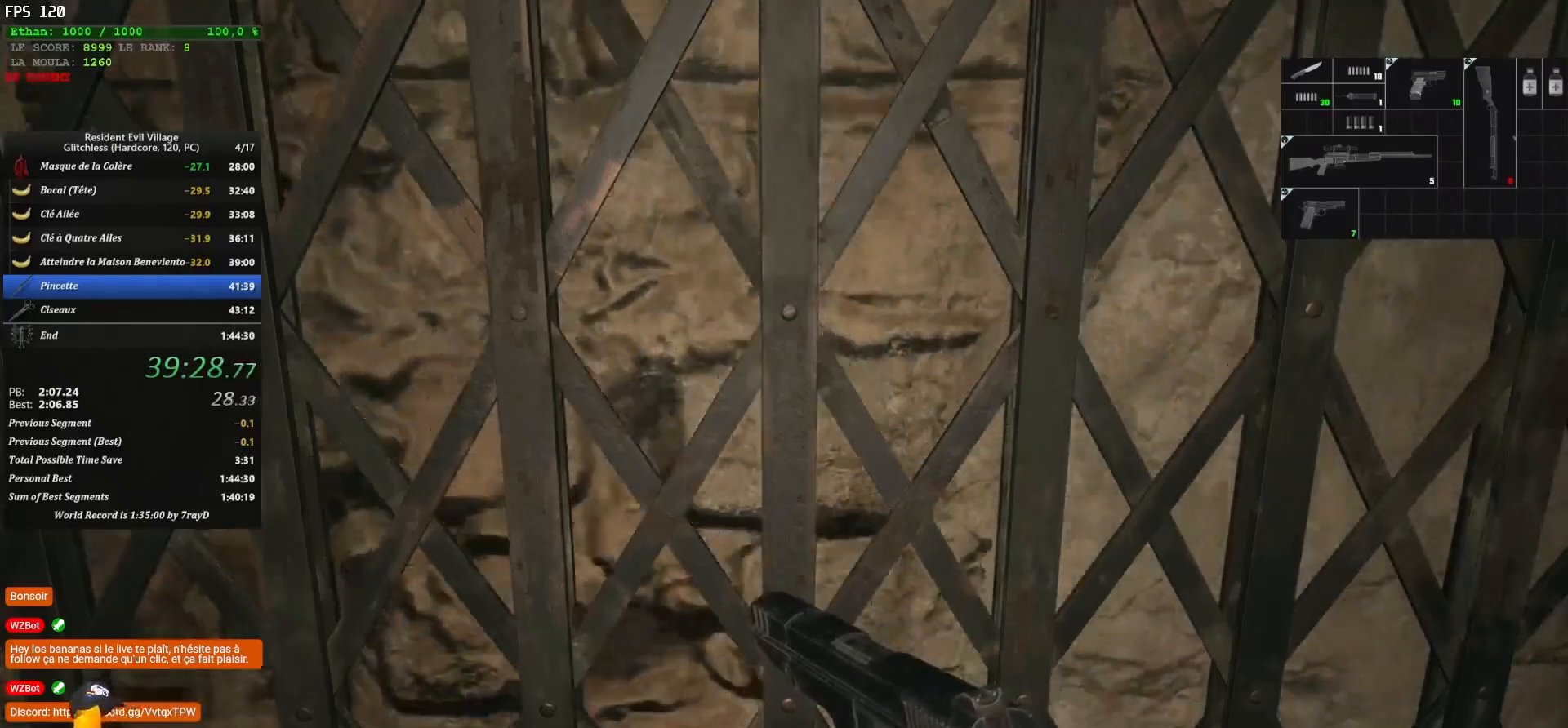
{"keys": ["z"], "mouse": [], "mouse_move": "still", "events": []}
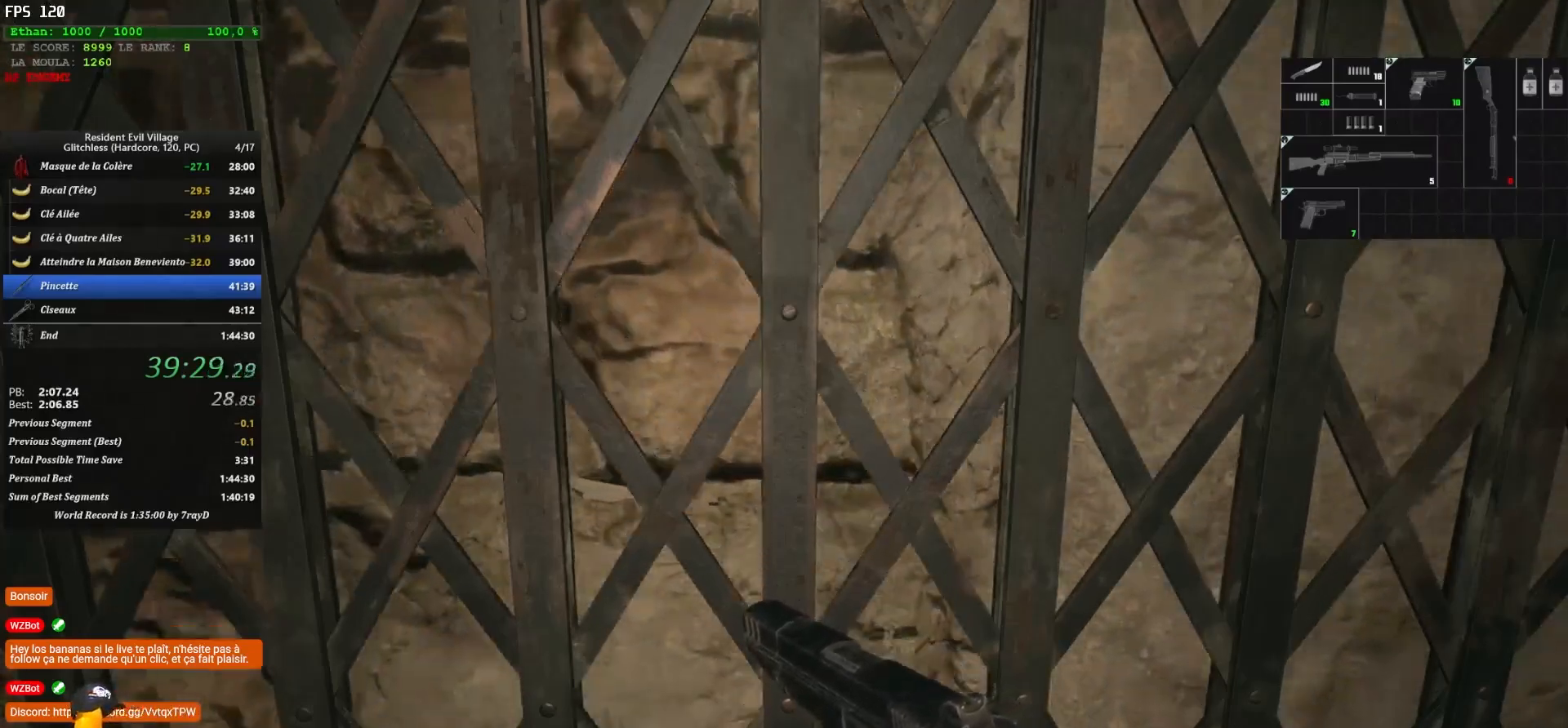
{"keys": ["z"], "mouse": [], "mouse_move": "still", "events": []}
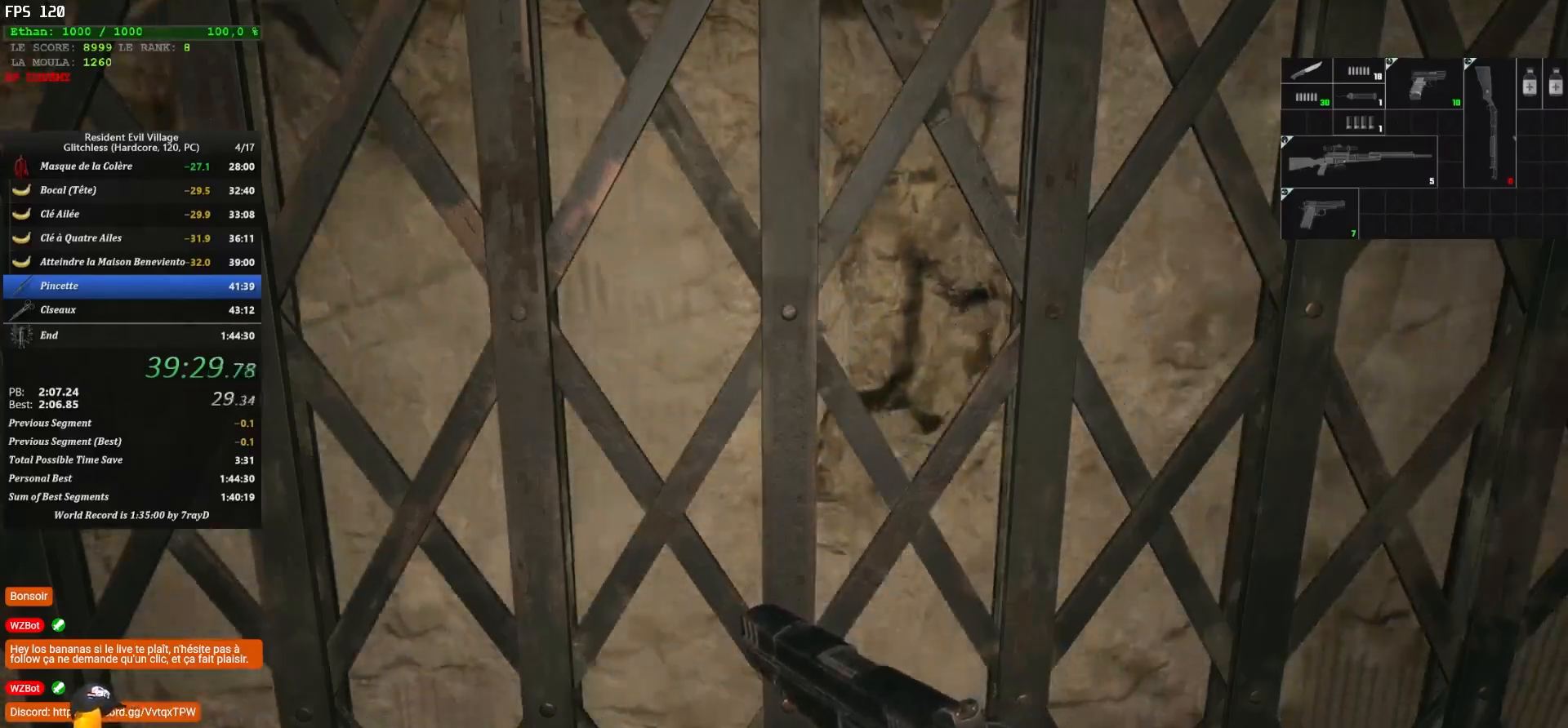
{"keys": ["z"], "mouse": [], "mouse_move": "still", "events": []}
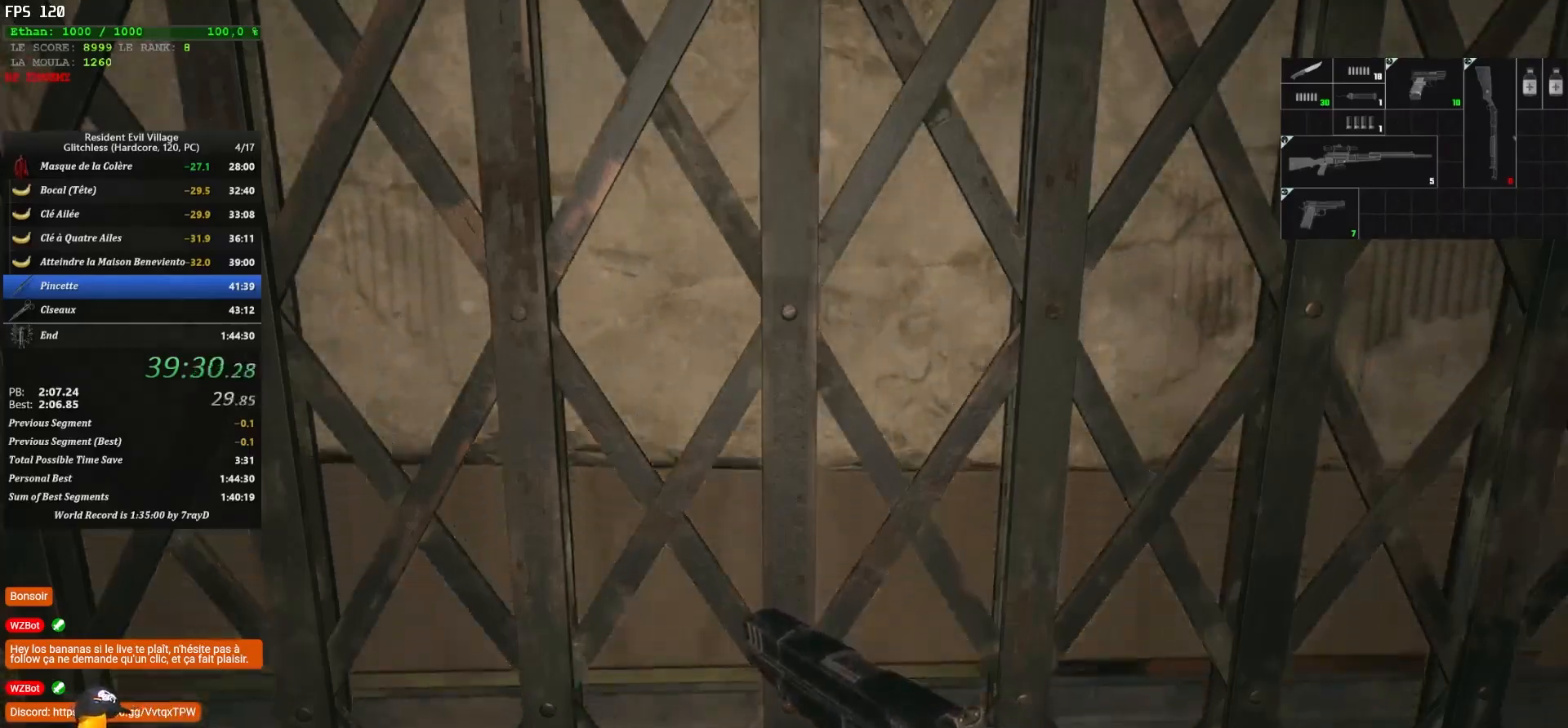
{"keys": ["z"], "mouse": [], "mouse_move": "still", "events": []}
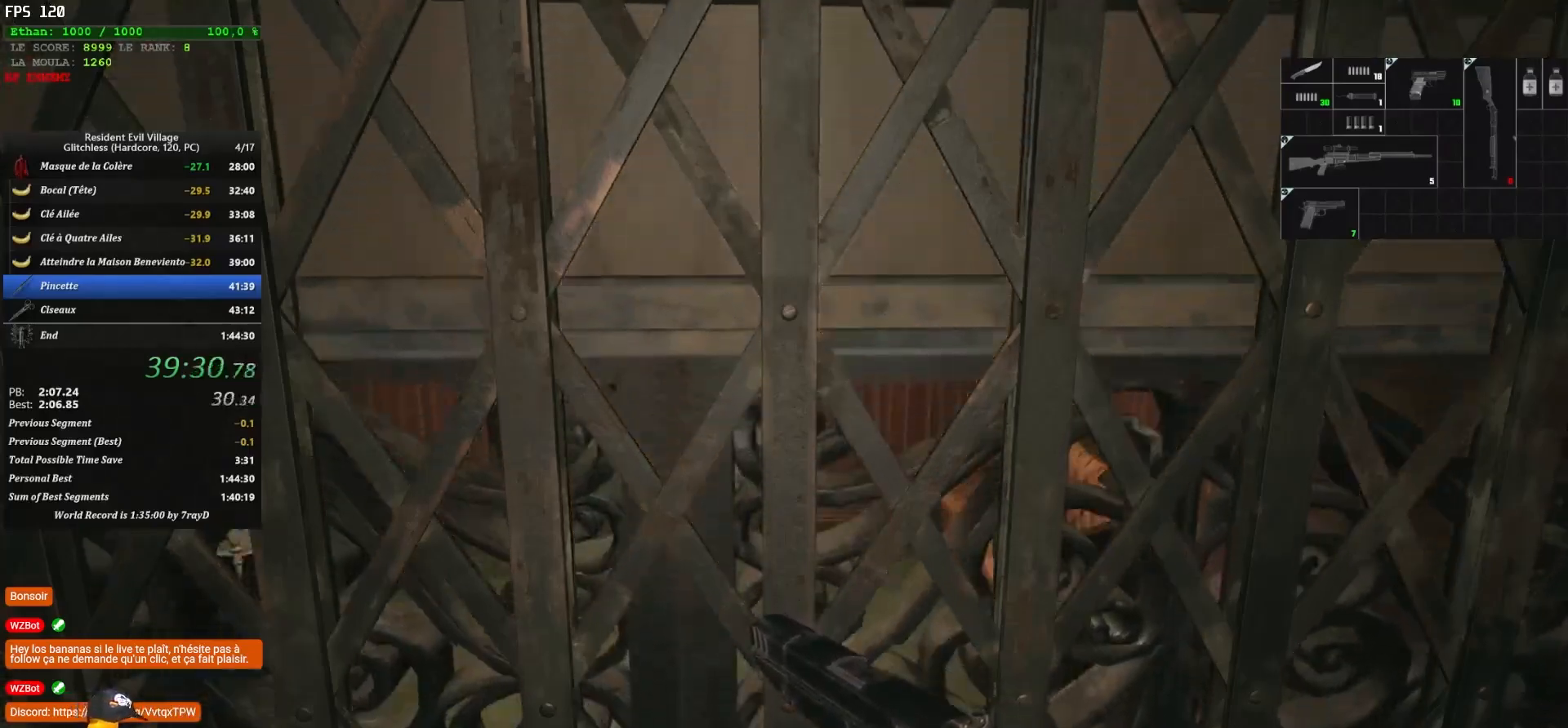
{"keys": ["z"], "mouse": [], "mouse_move": "still", "events": []}
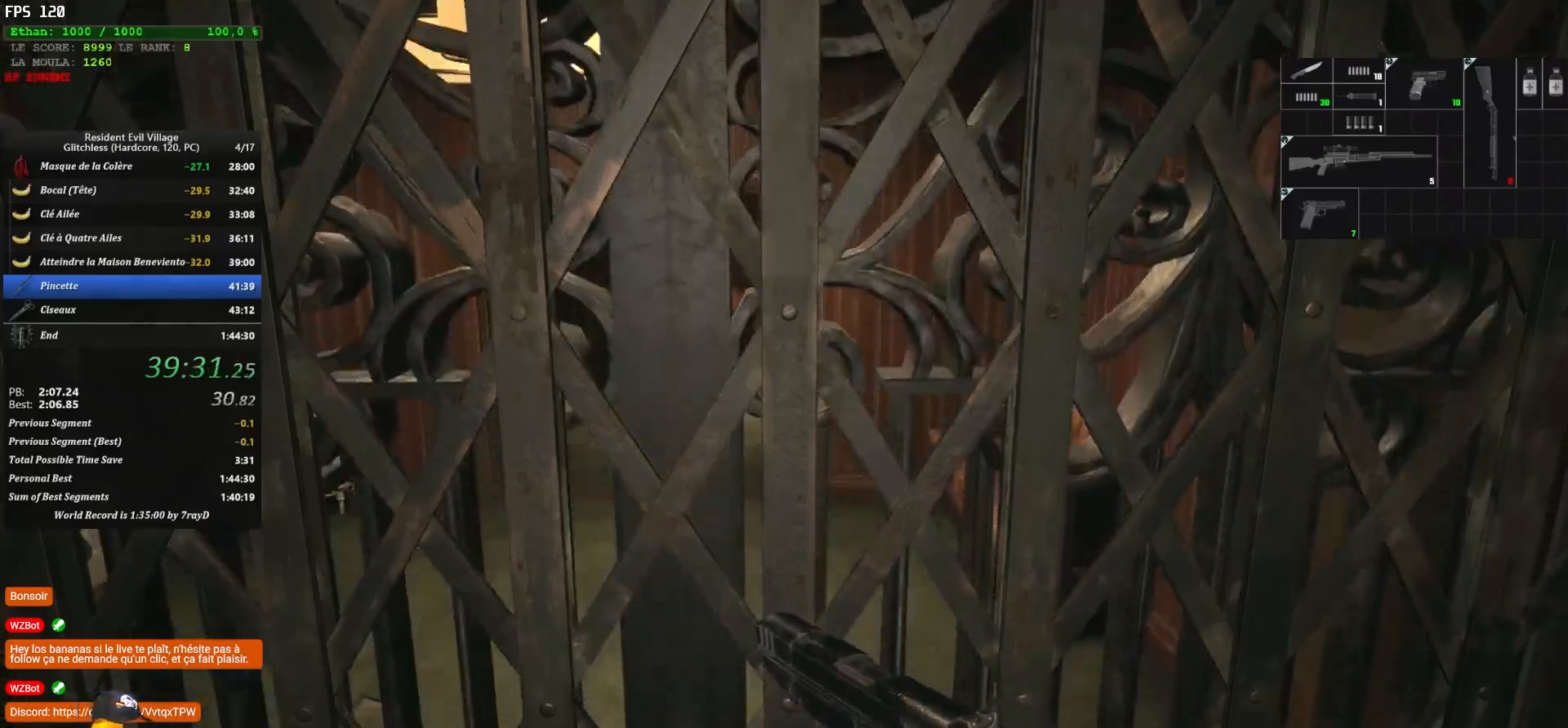
{"keys": ["z"], "mouse": [], "mouse_move": "still", "events": []}
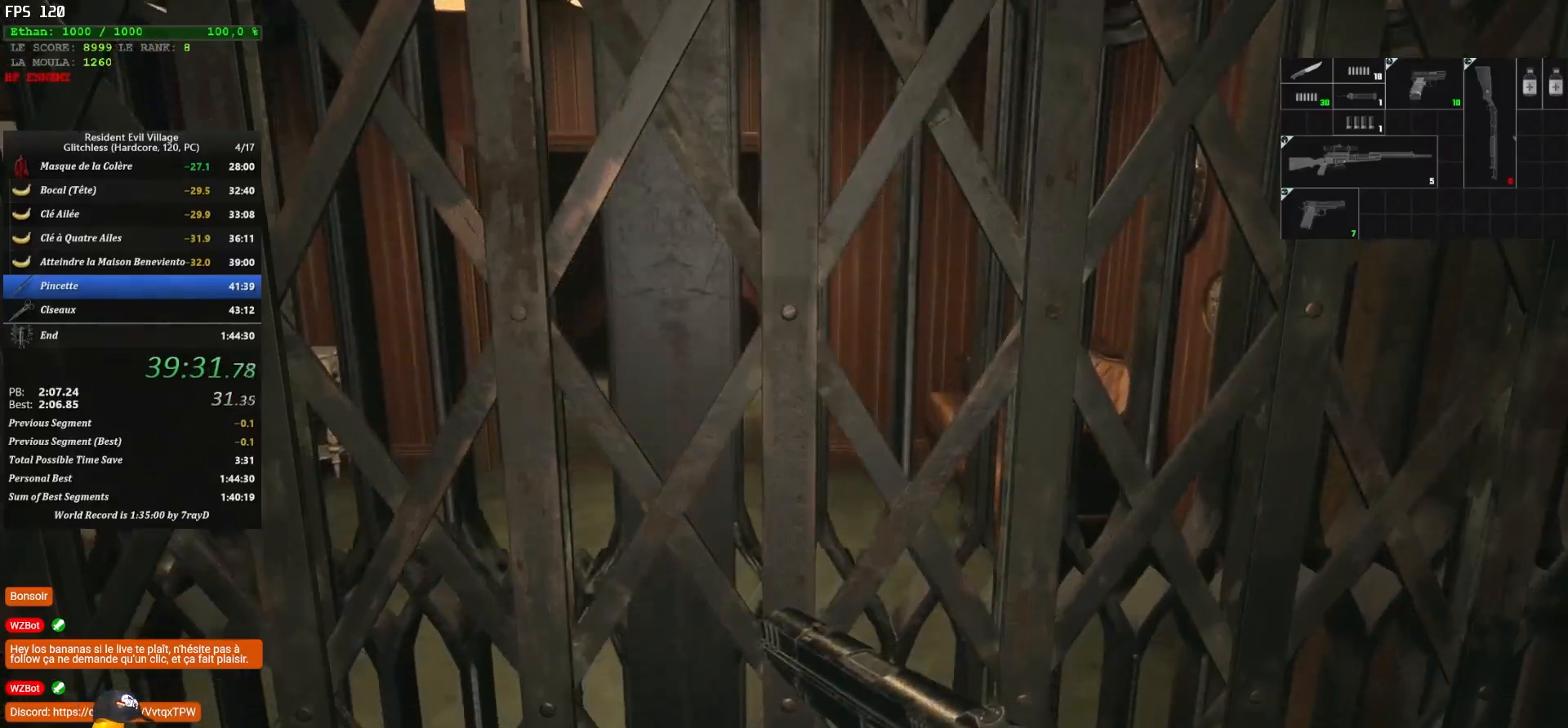
{"keys": ["z"], "mouse": [], "mouse_move": "still", "events": []}
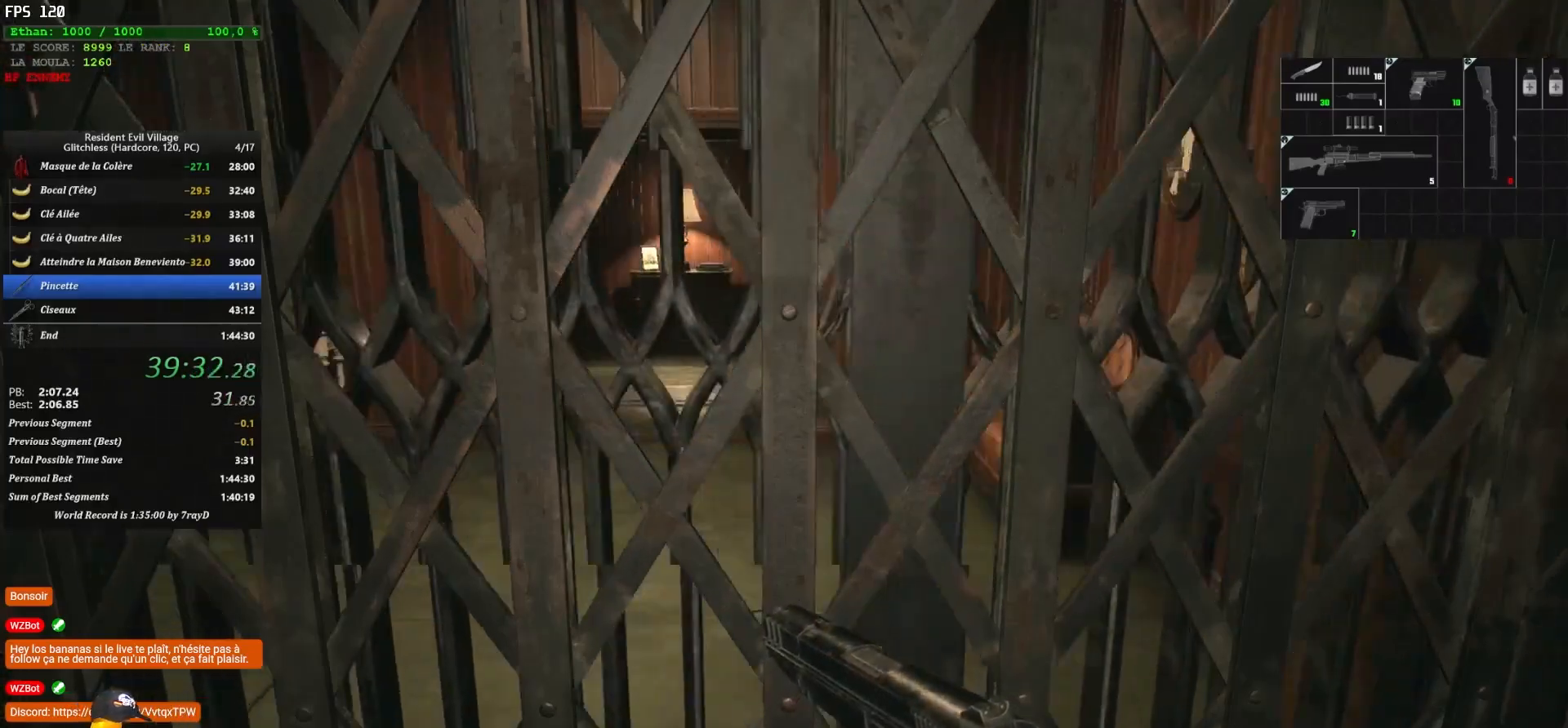
{"keys": ["z"], "mouse": [], "mouse_move": "still", "events": []}
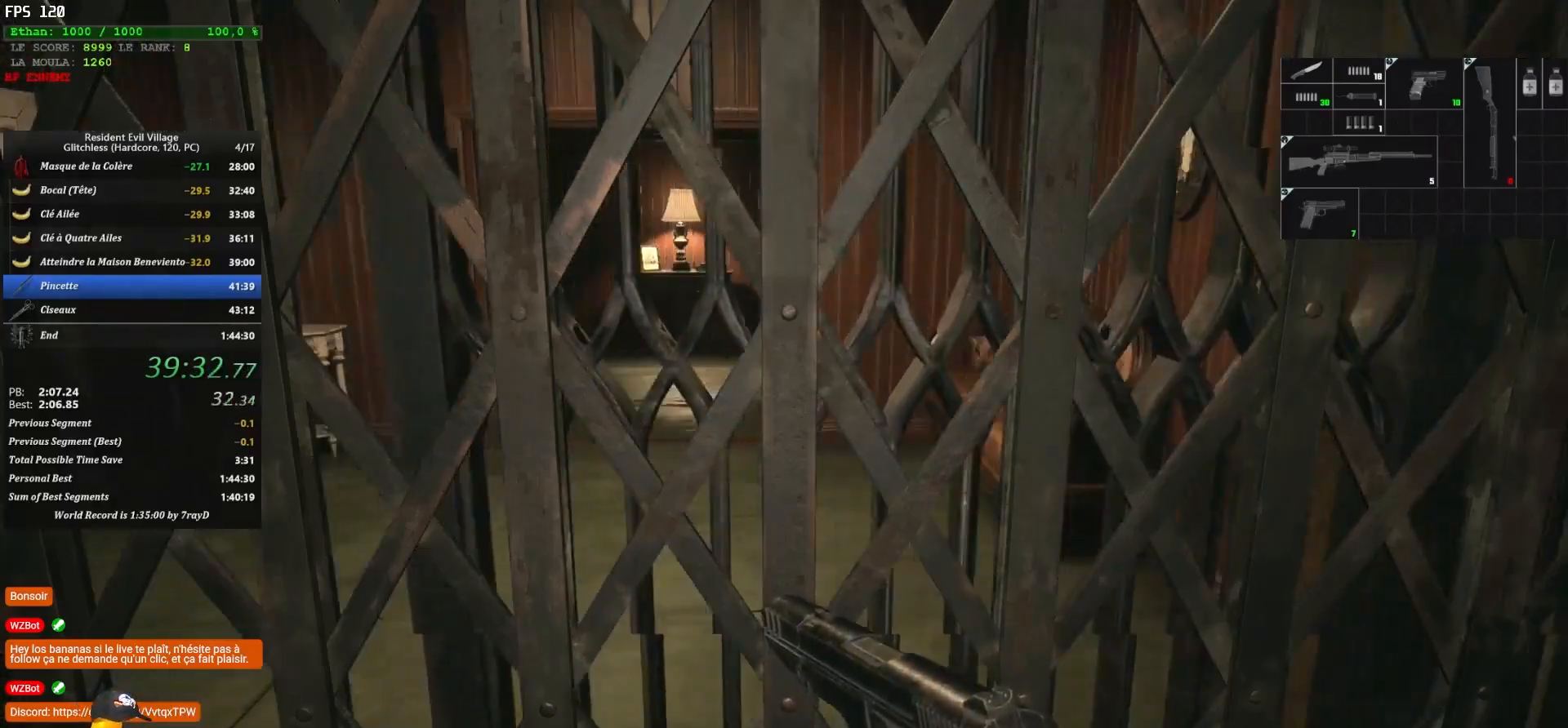
{"keys": ["z"], "mouse": [], "mouse_move": "still", "events": []}
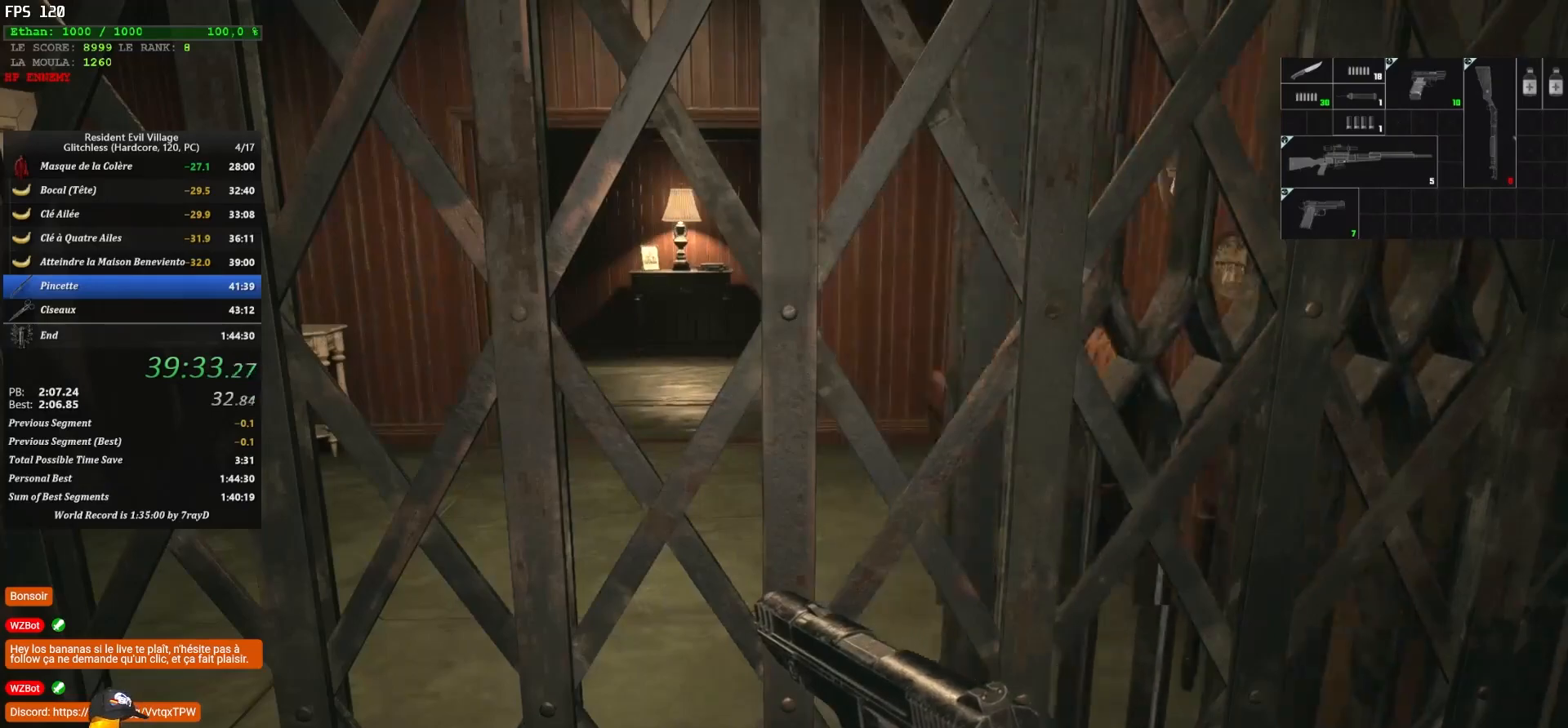
{"keys": ["z"], "mouse": [], "mouse_move": "still", "events": []}
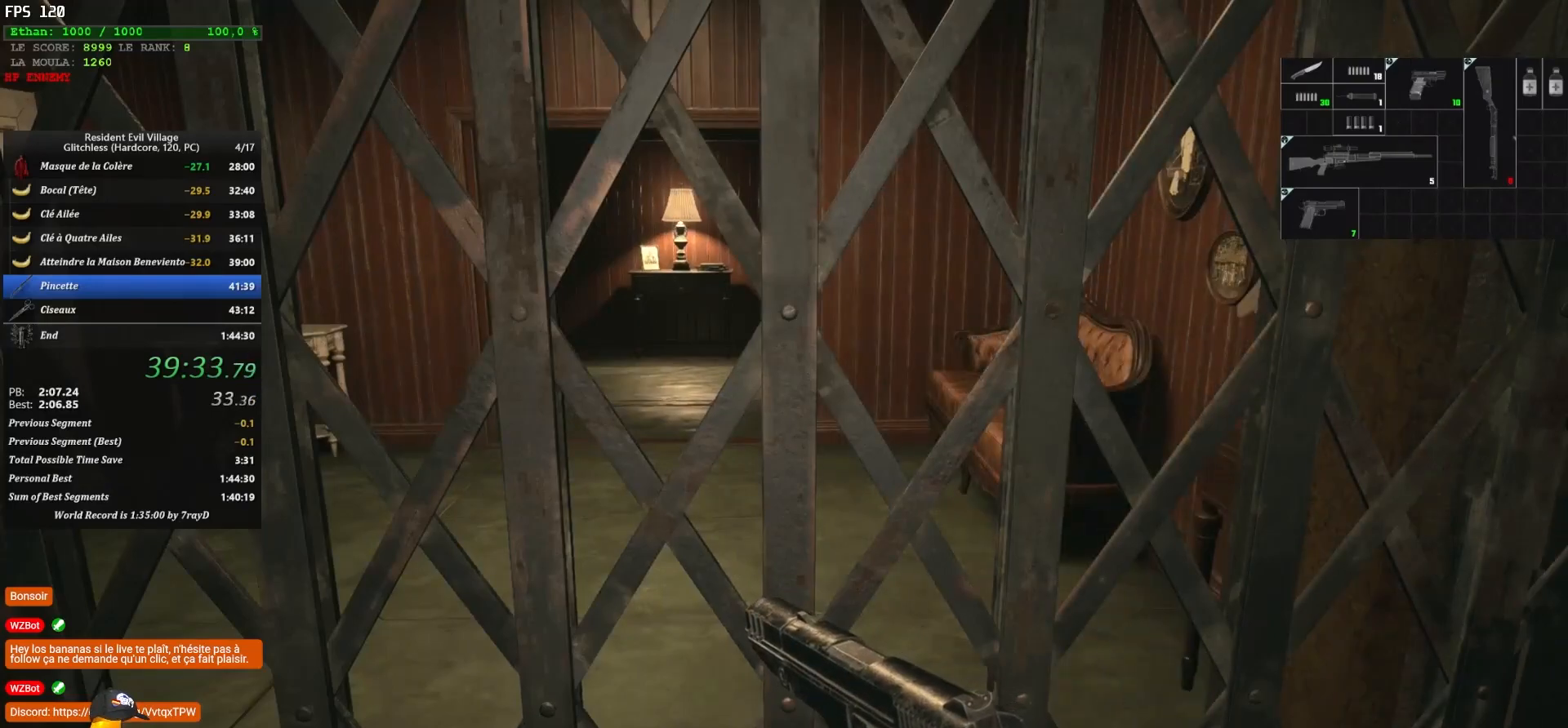
{"keys": ["z"], "mouse": [], "mouse_move": "still", "events": []}
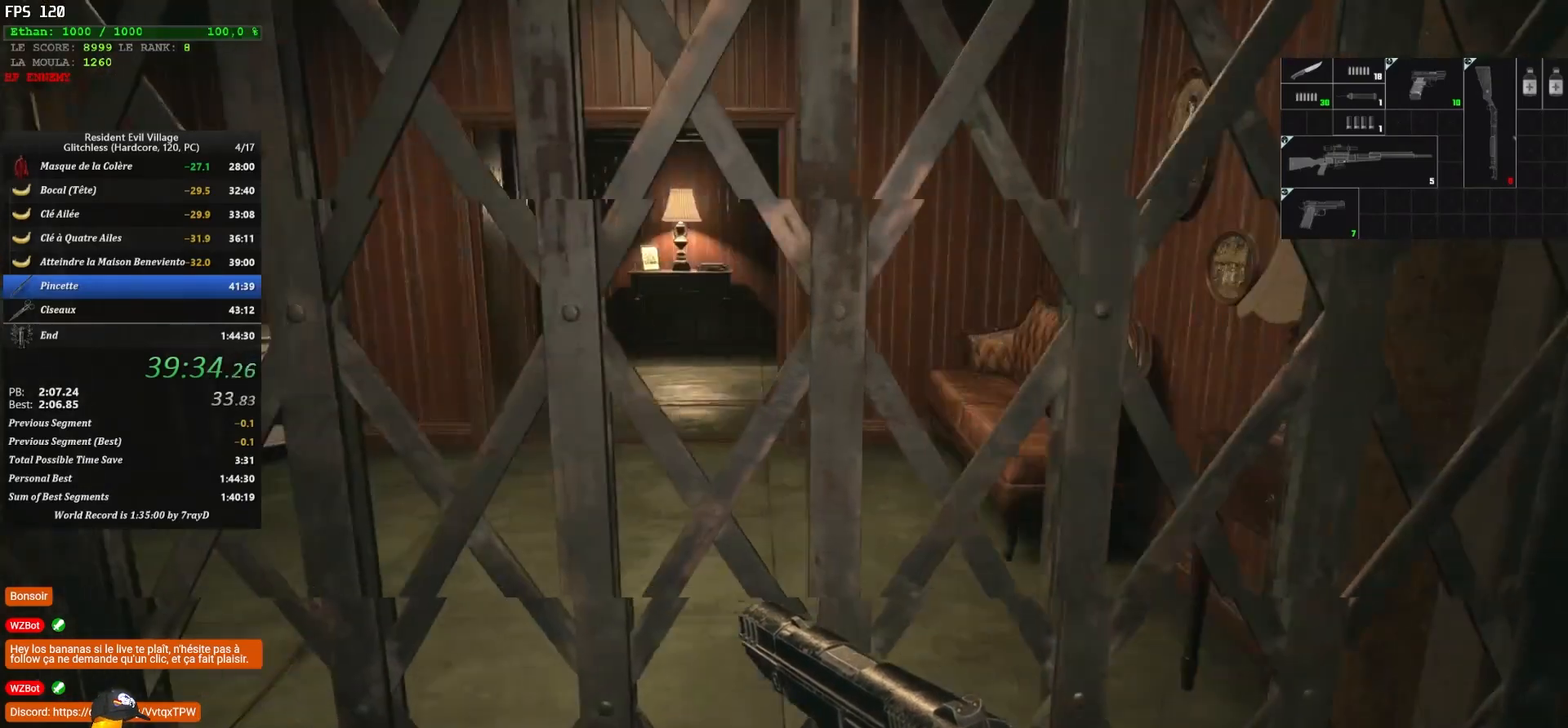
{"keys": ["z"], "mouse": [], "mouse_move": "still", "events": []}
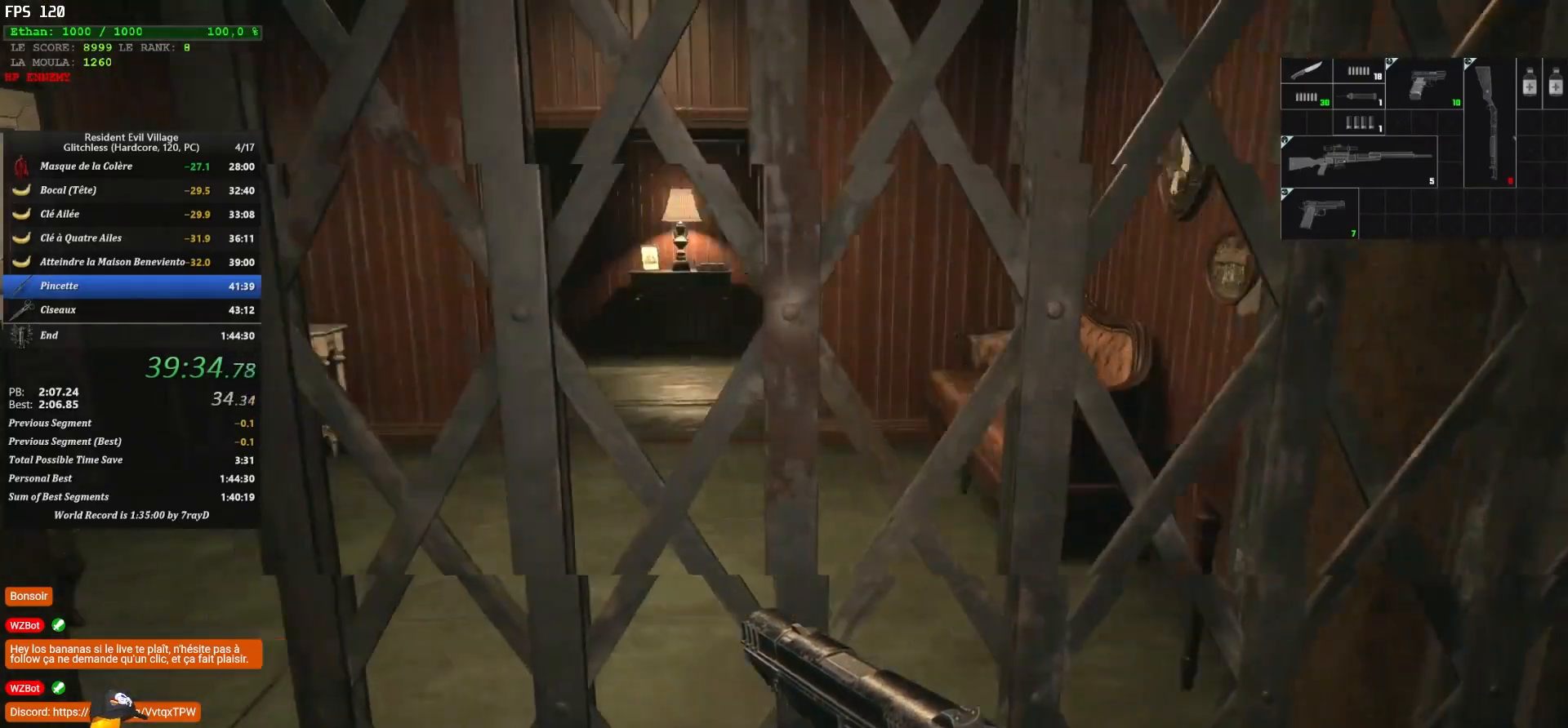
{"keys": ["z"], "mouse": [], "mouse_move": "still", "events": []}
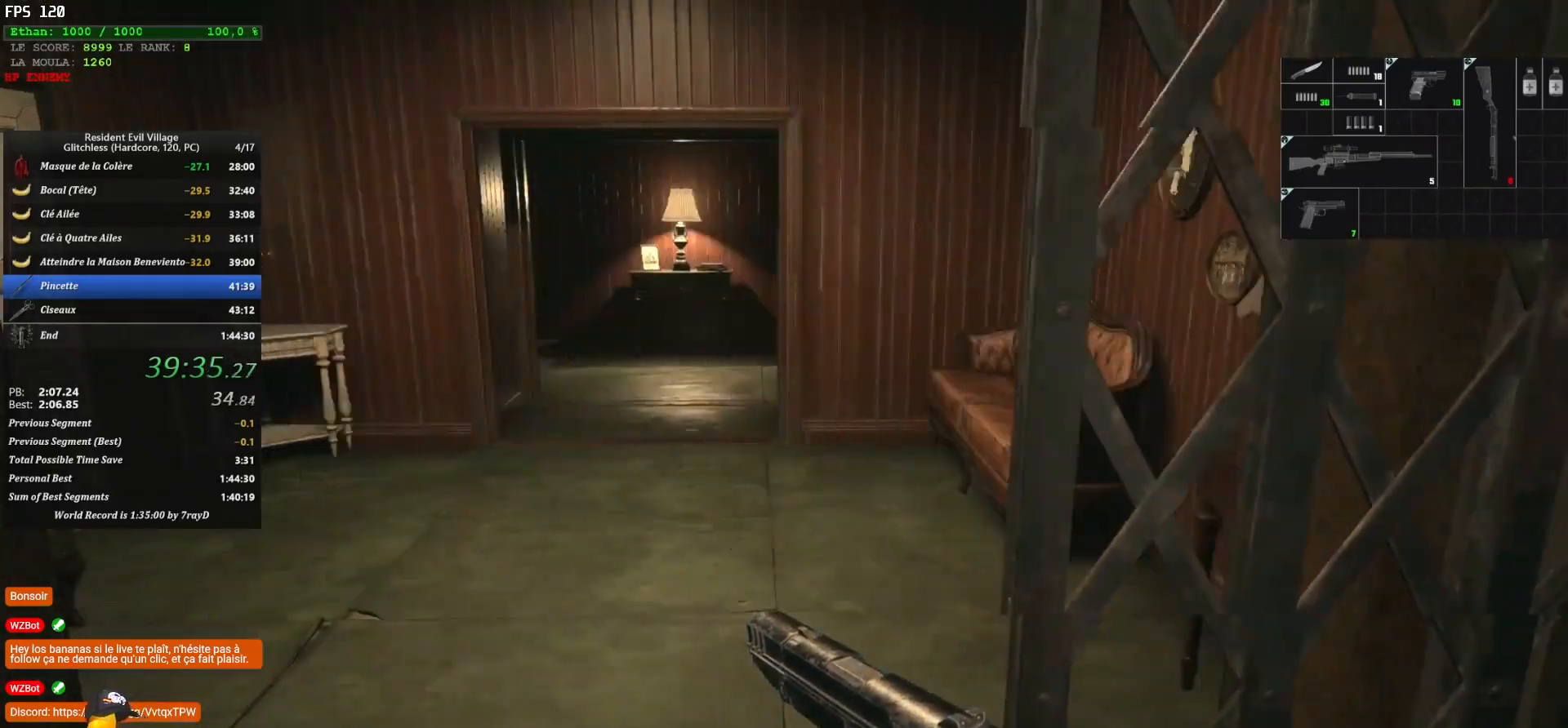
{"keys": ["shift", "z"], "mouse": [], "mouse_move": "still", "events": [[500, "shift", "down"]]}
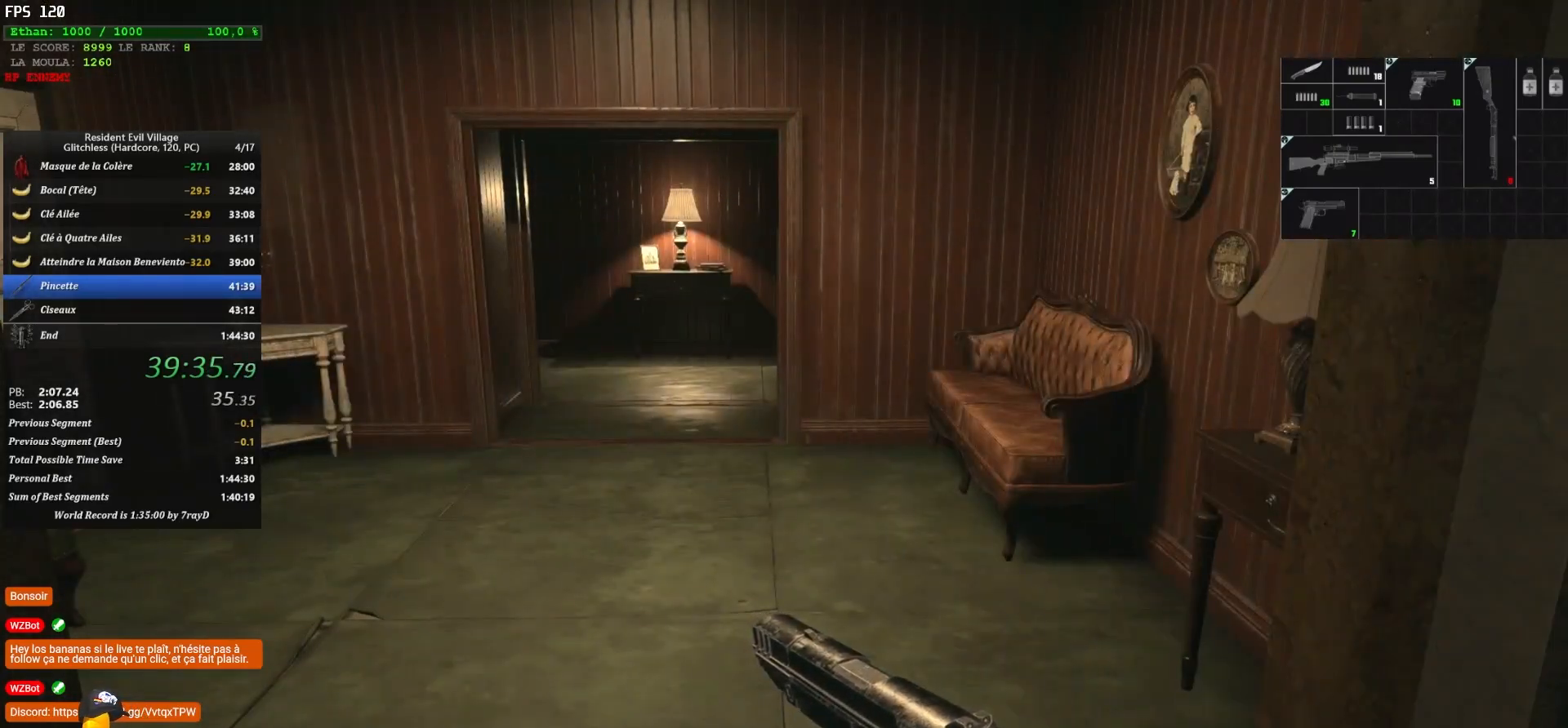
{"keys": ["shift", "z"], "mouse": [], "mouse_move": "still", "events": []}
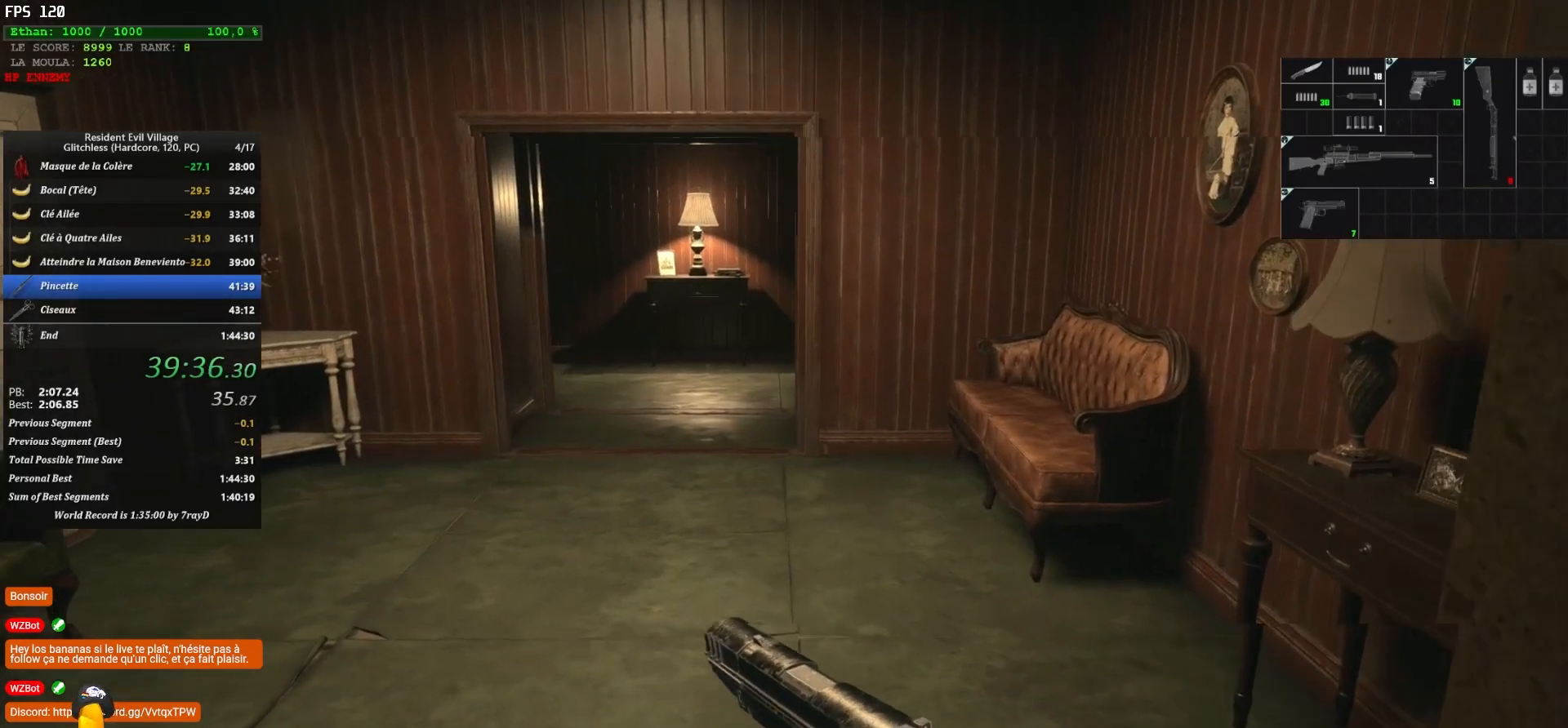
{"keys": ["shift", "z"], "mouse": [], "mouse_move": "still", "events": []}
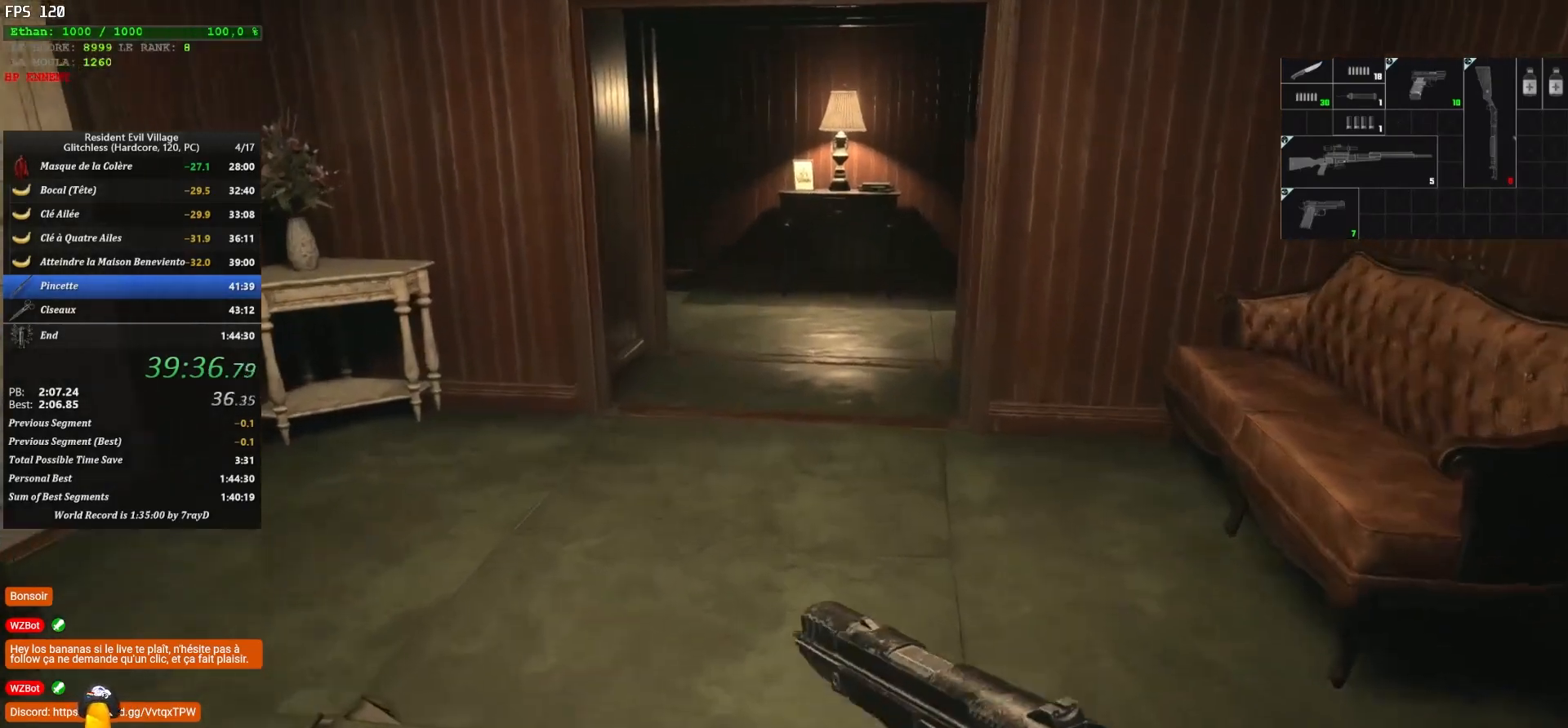
{"keys": ["shift", "z"], "mouse": [], "mouse_move": "still", "events": []}
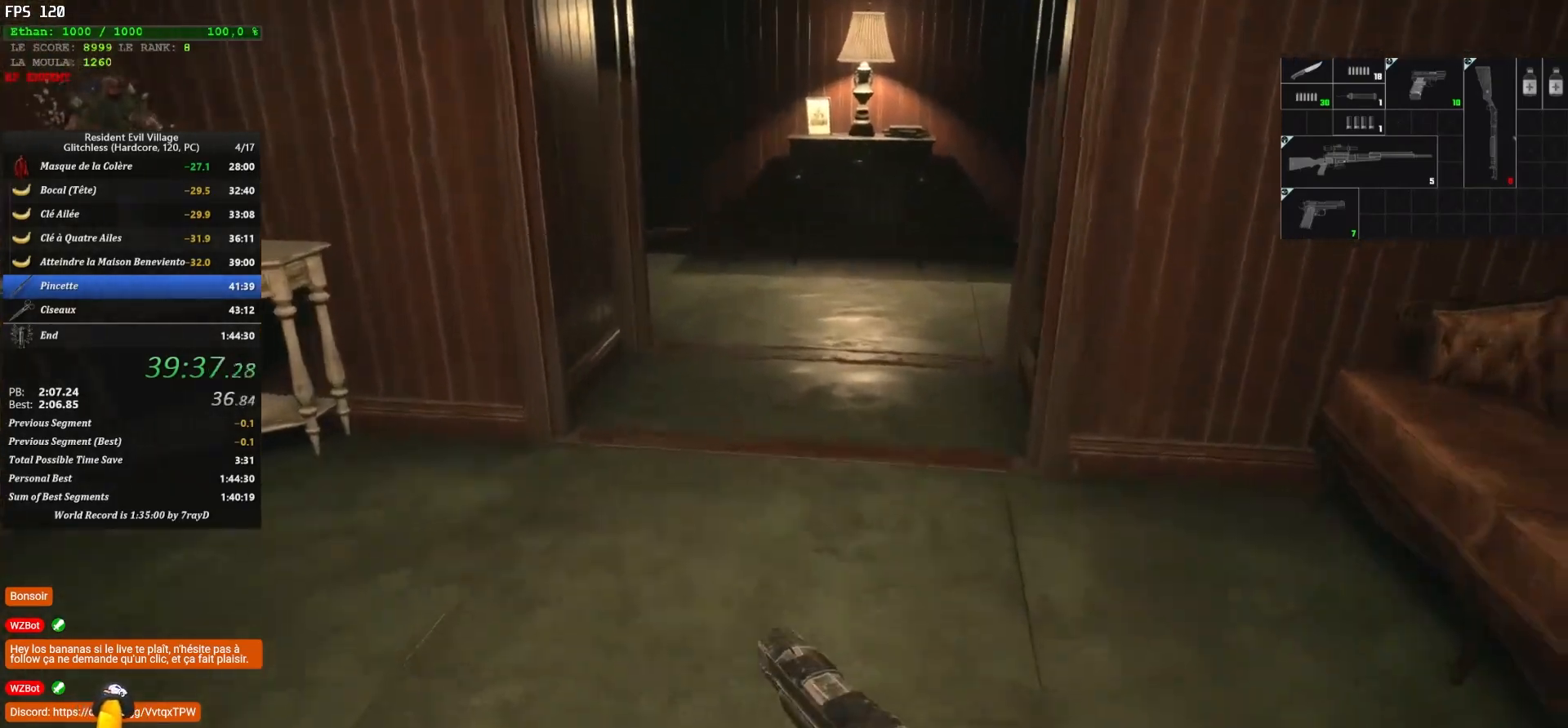
{"keys": ["shift", "z"], "mouse": [], "mouse_move": "still", "events": []}
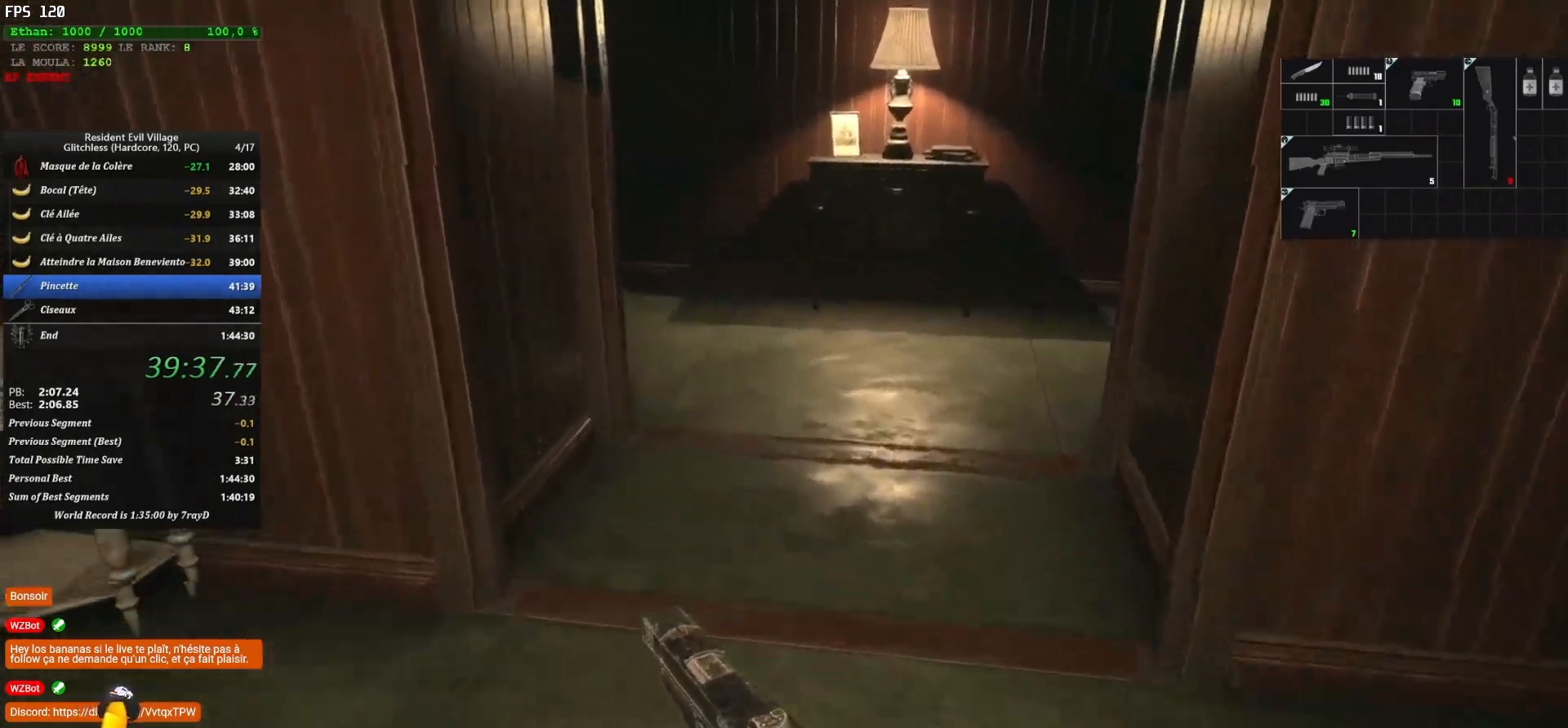
{"keys": ["shift", "z"], "mouse": [], "mouse_move": "still", "events": []}
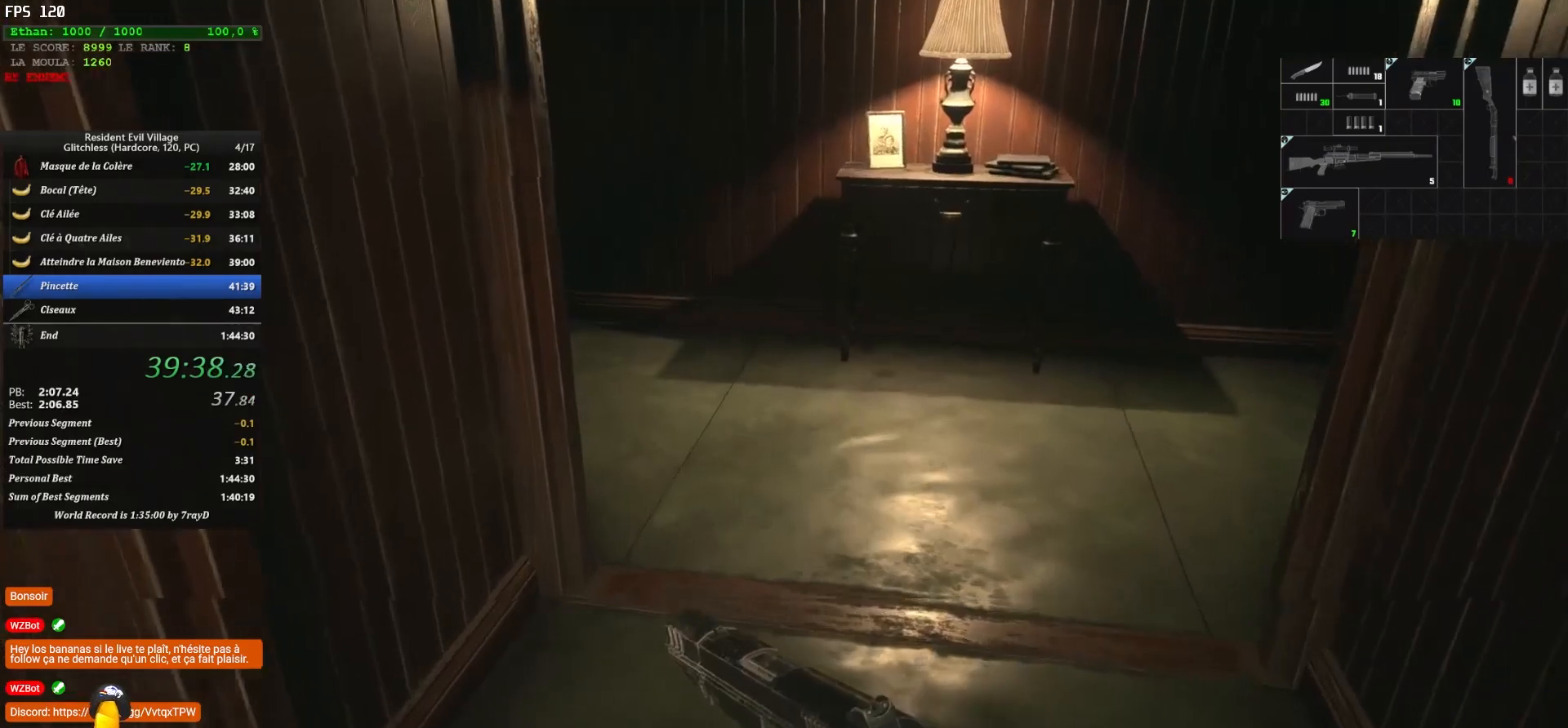
{"keys": ["shift", "z"], "mouse": [], "mouse_move": "still", "events": []}